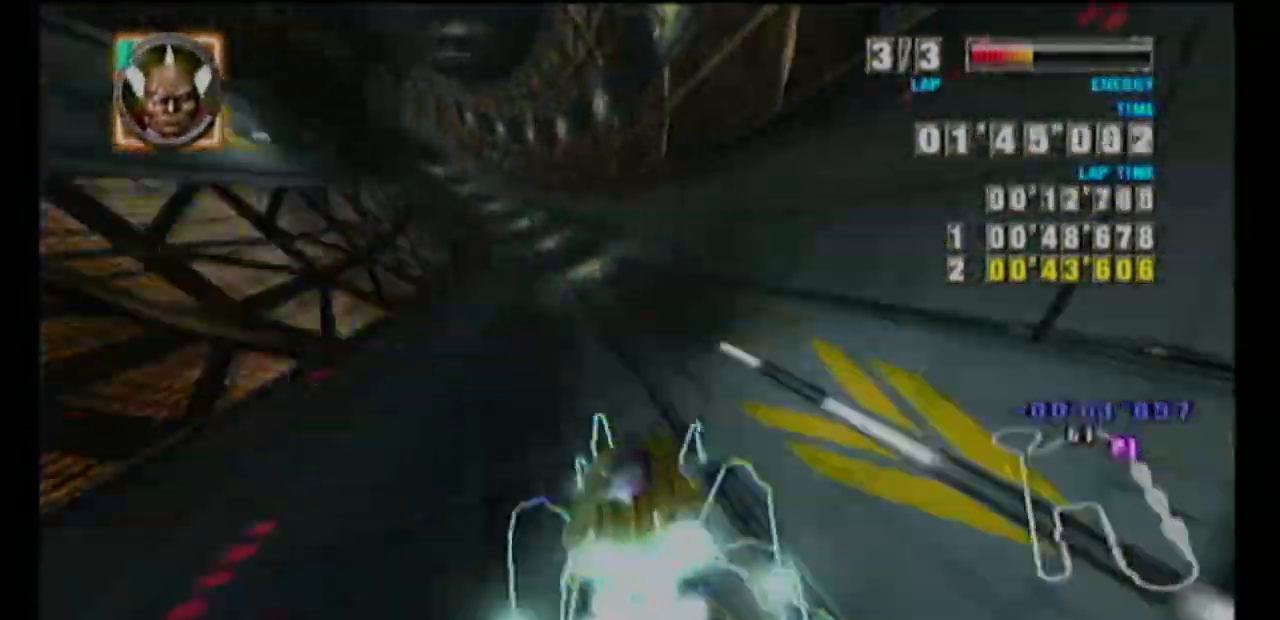
Gameplay with a controller (Nintendo layout); each line is a JSON object with the inputs held at the frame after it. "events" lists button and stick changes between this image and that frame as [ms after this image, input, new state], when the widget could be followed in between. Not read: L3 R1 R3 right_stick.
{"buttons": ["A", "B"], "left_stick": "up-right", "events": [[17, "left_stick", "left"], [67, "A", "up"], [150, "left_stick", "center"], [183, "A", "down"], [183, "B", "down"], [233, "left_stick", "up-right"], [283, "B", "up"], [350, "B", "down"], [450, "B", "up"], [500, "B", "down"]]}
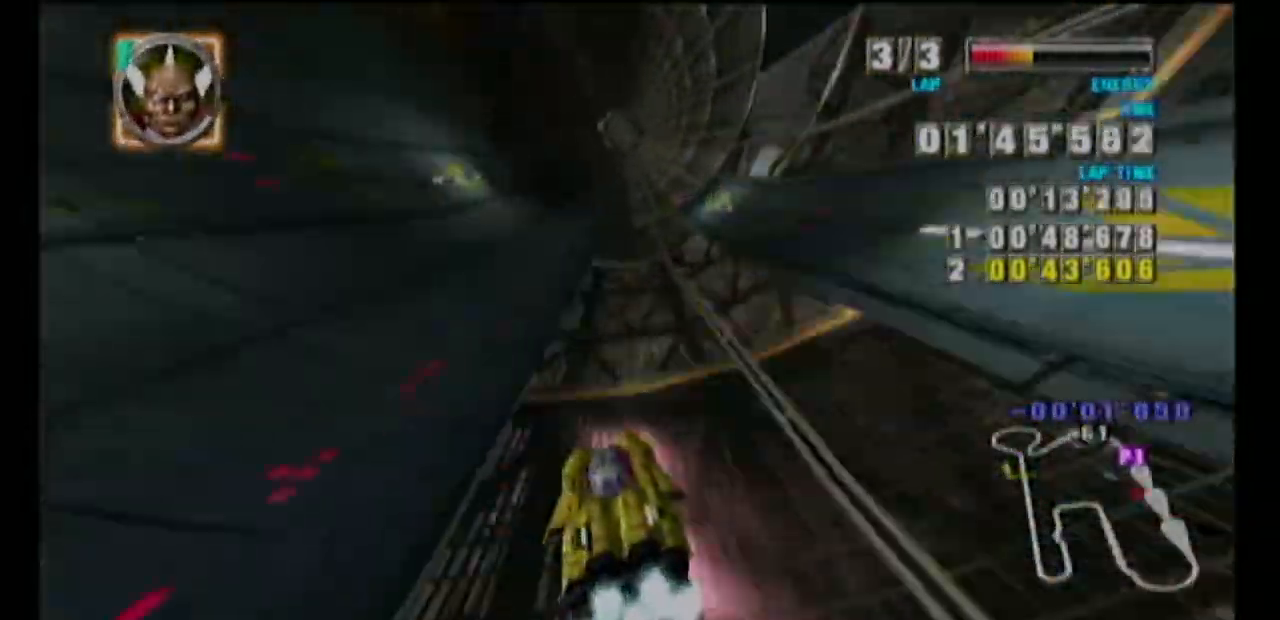
{"buttons": ["A"], "left_stick": "center", "events": [[117, "B", "up"], [167, "A", "up"], [183, "A", "down"], [383, "left_stick", "center"]]}
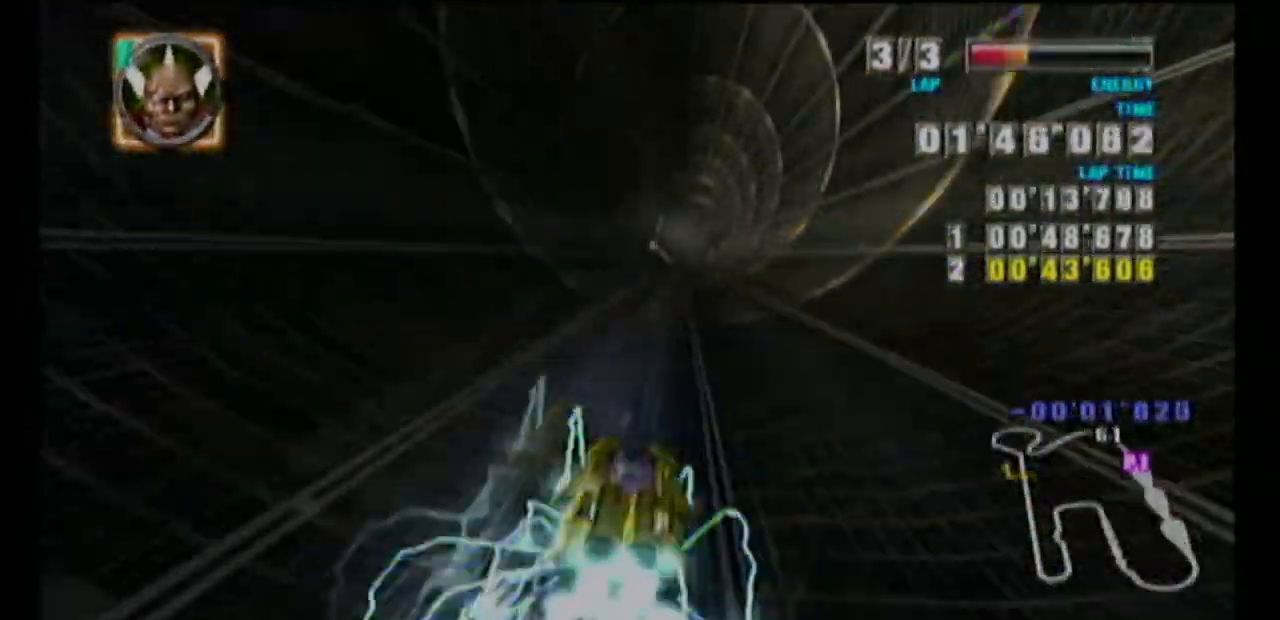
{"buttons": ["A"], "left_stick": "down", "events": [[33, "left_stick", "up"], [183, "A", "up"], [200, "A", "down"], [267, "left_stick", "down"], [317, "A", "up"], [350, "A", "down"]]}
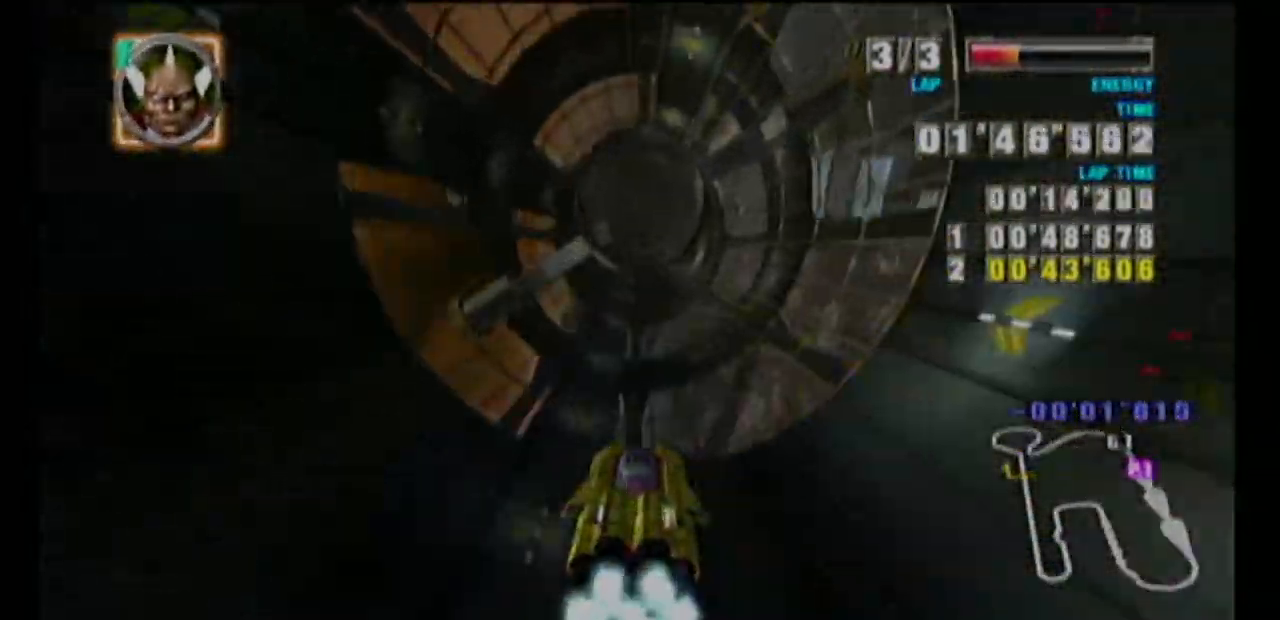
{"buttons": ["A"], "left_stick": "up-right", "events": [[100, "left_stick", "center"], [467, "left_stick", "up-right"]]}
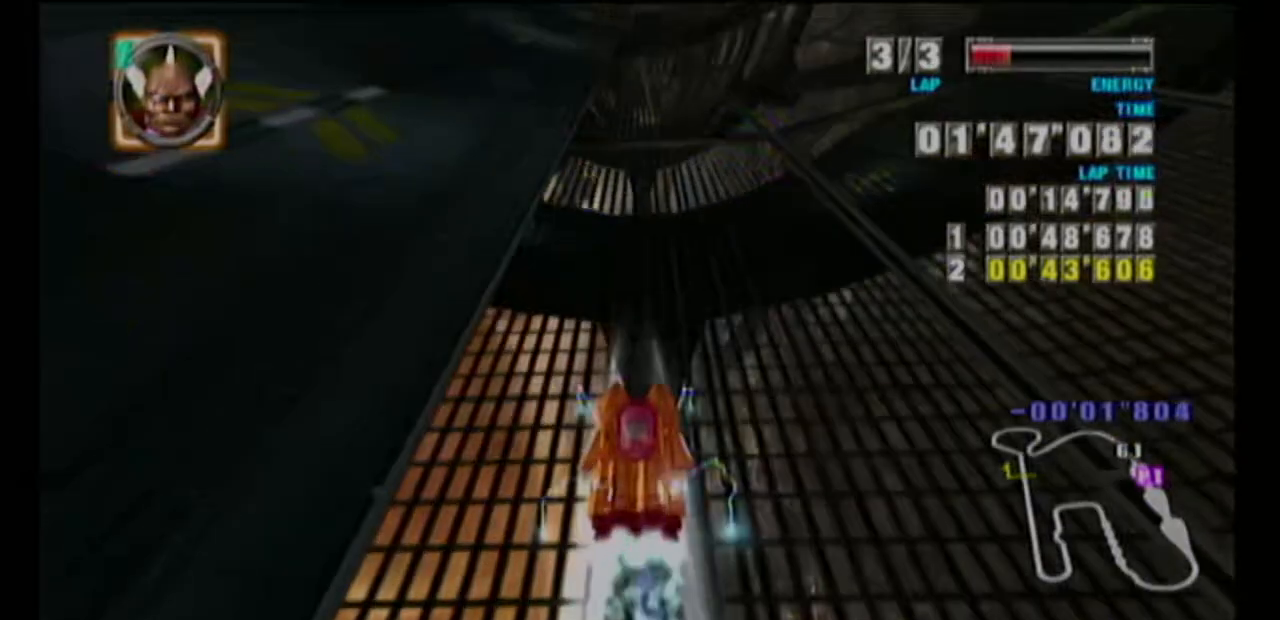
{"buttons": [], "left_stick": "up", "events": [[417, "A", "up"], [433, "left_stick", "up"]]}
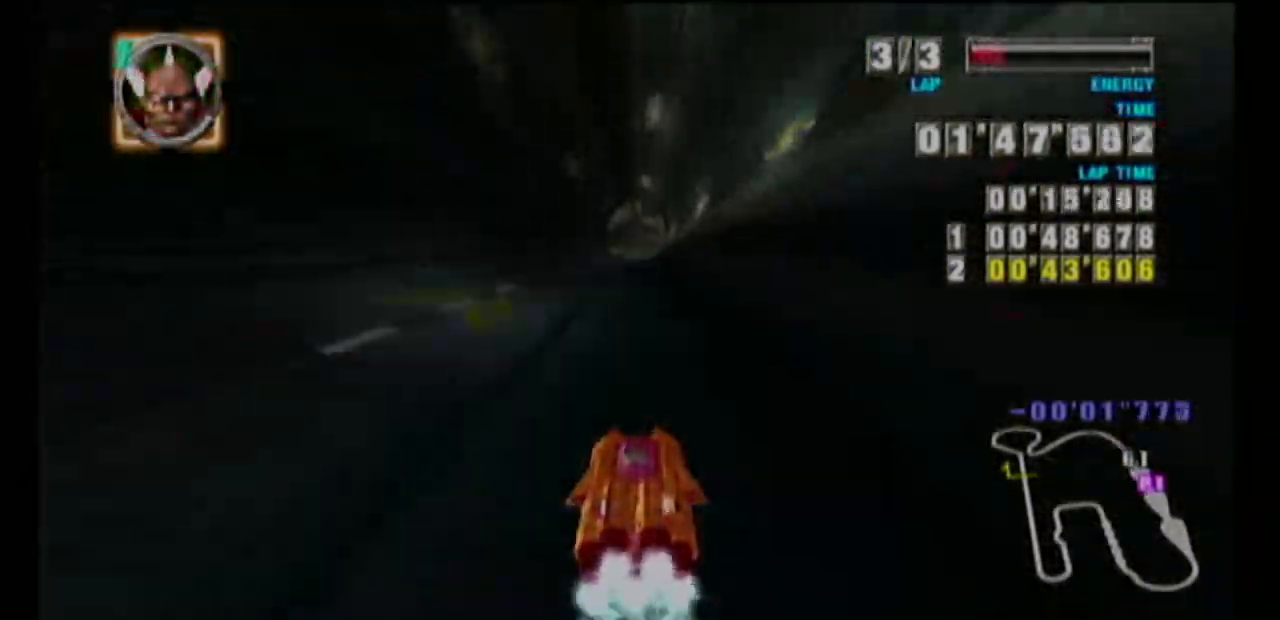
{"buttons": ["A"], "left_stick": "down", "events": [[417, "A", "down"], [417, "left_stick", "down"]]}
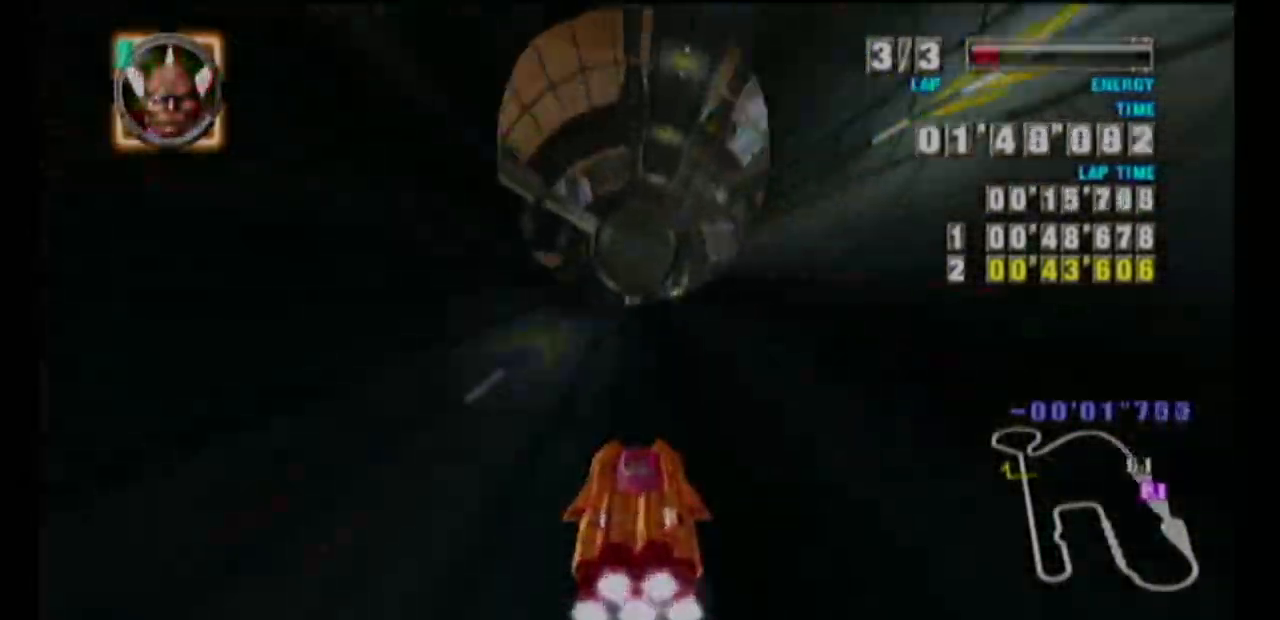
{"buttons": [], "left_stick": "center", "events": [[167, "A", "up"], [183, "left_stick", "right"], [250, "left_stick", "center"]]}
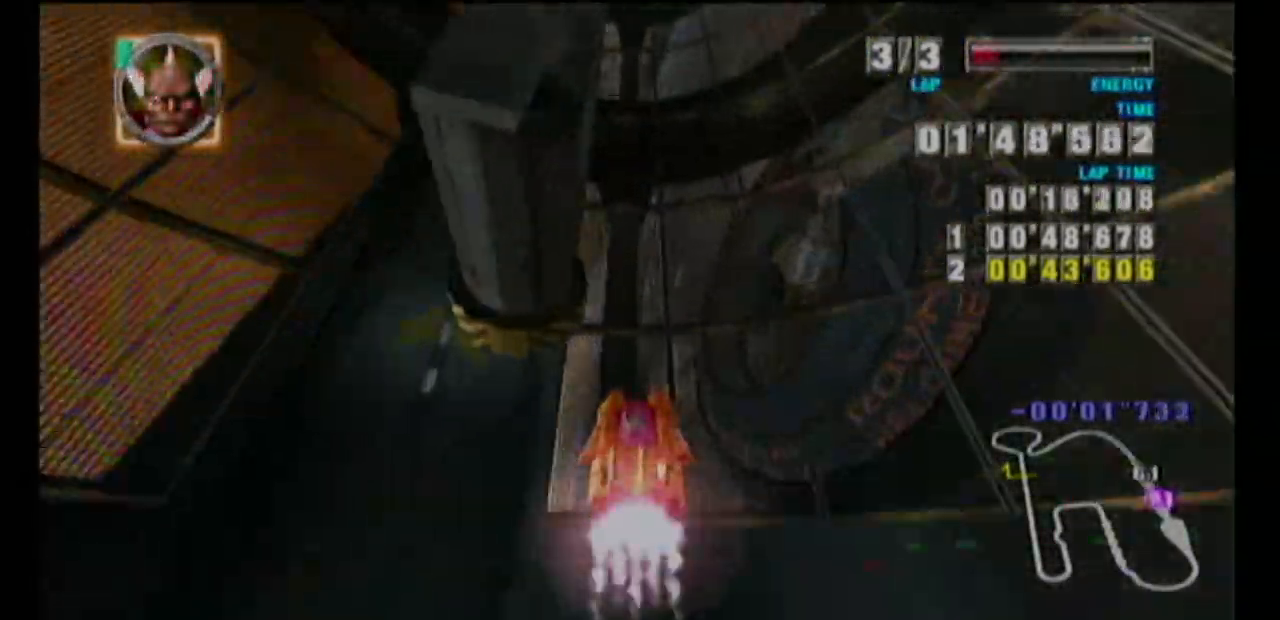
{"buttons": ["A"], "left_stick": "left", "events": [[267, "A", "down"], [267, "left_stick", "left"]]}
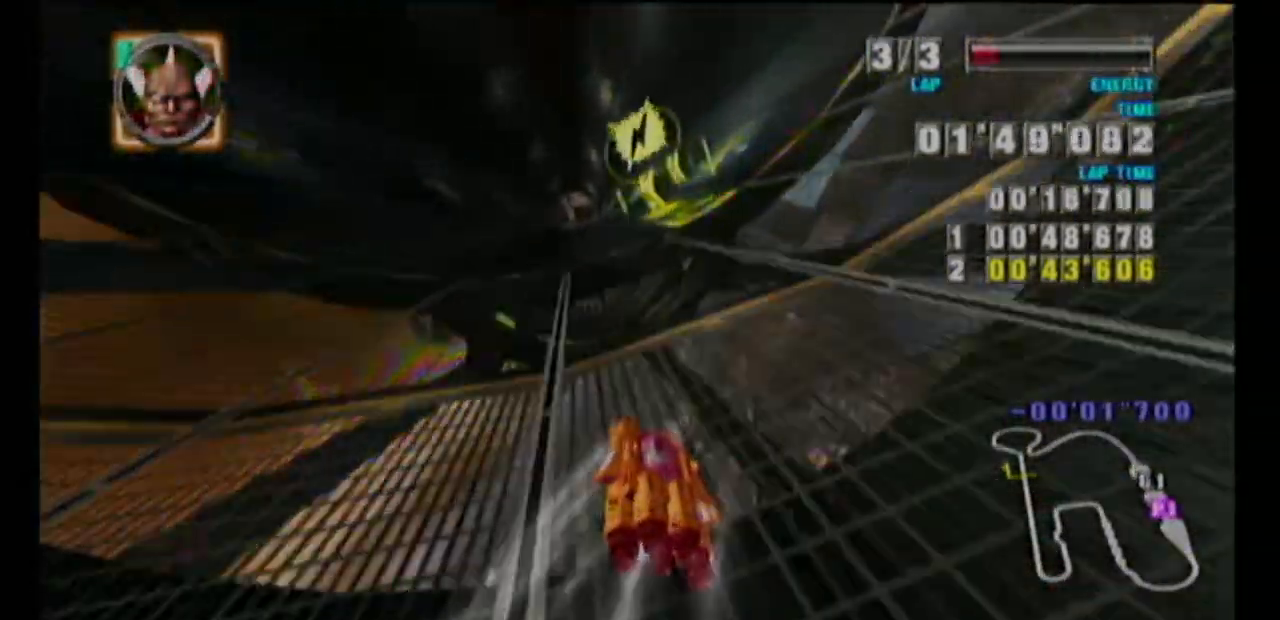
{"buttons": ["A"], "left_stick": "left", "events": []}
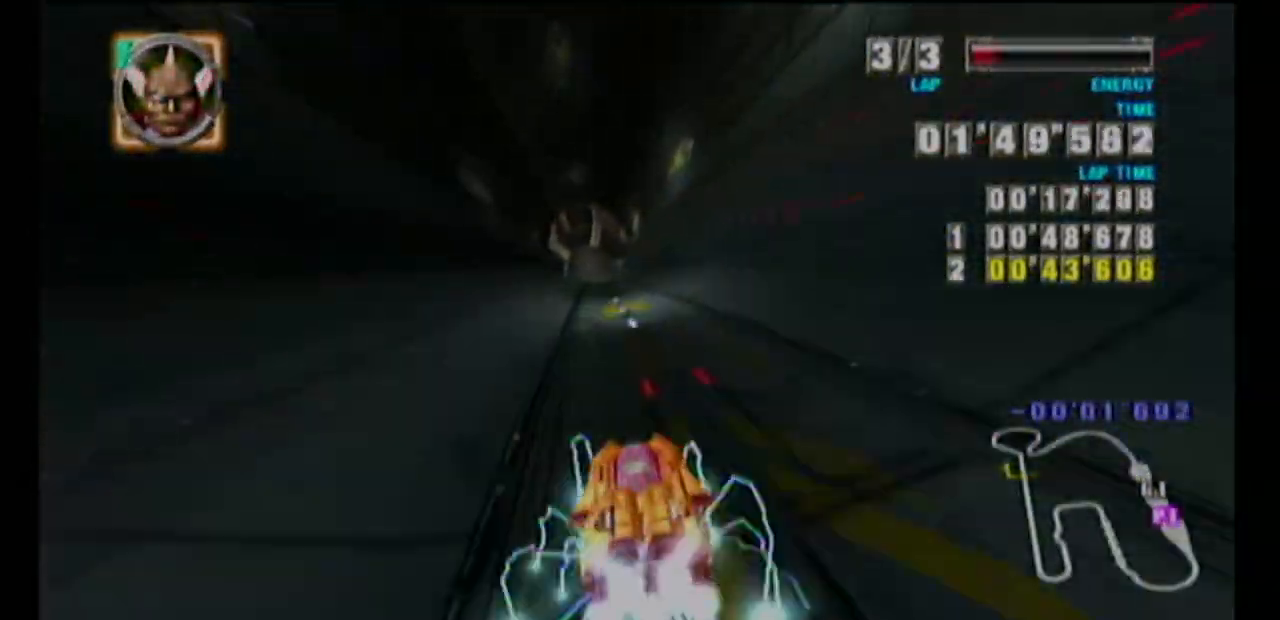
{"buttons": ["A"], "left_stick": "down", "events": [[167, "left_stick", "up"], [350, "left_stick", "down"]]}
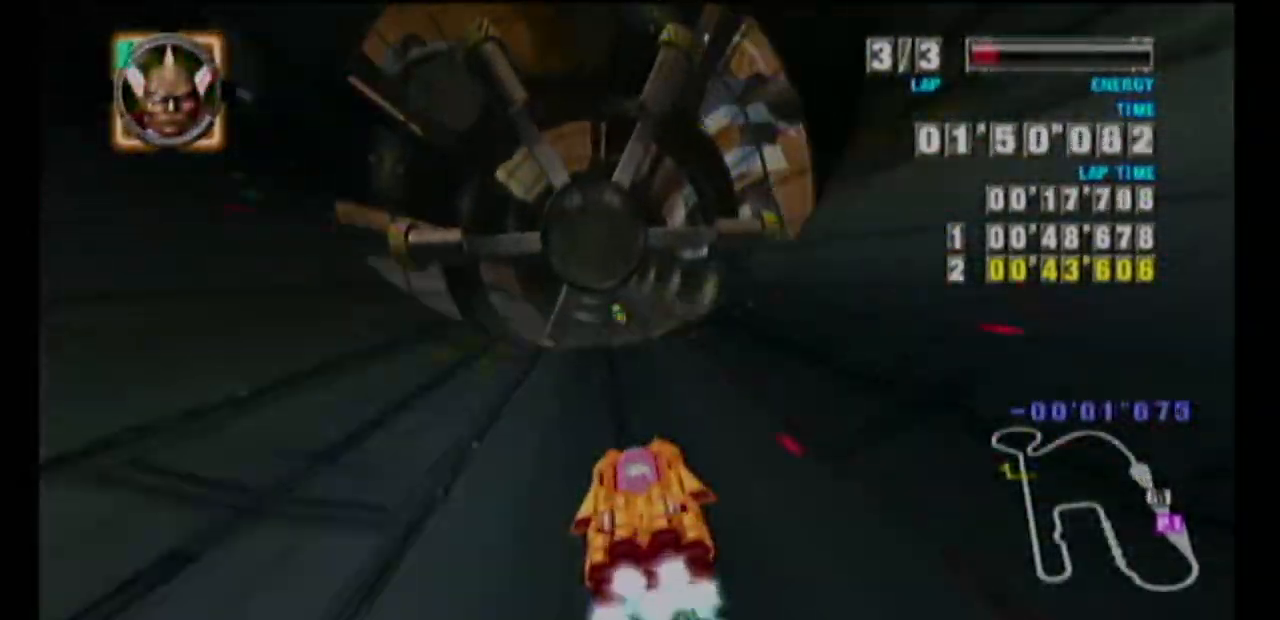
{"buttons": [], "left_stick": "left", "events": [[50, "A", "up"], [167, "left_stick", "center"], [483, "left_stick", "left"]]}
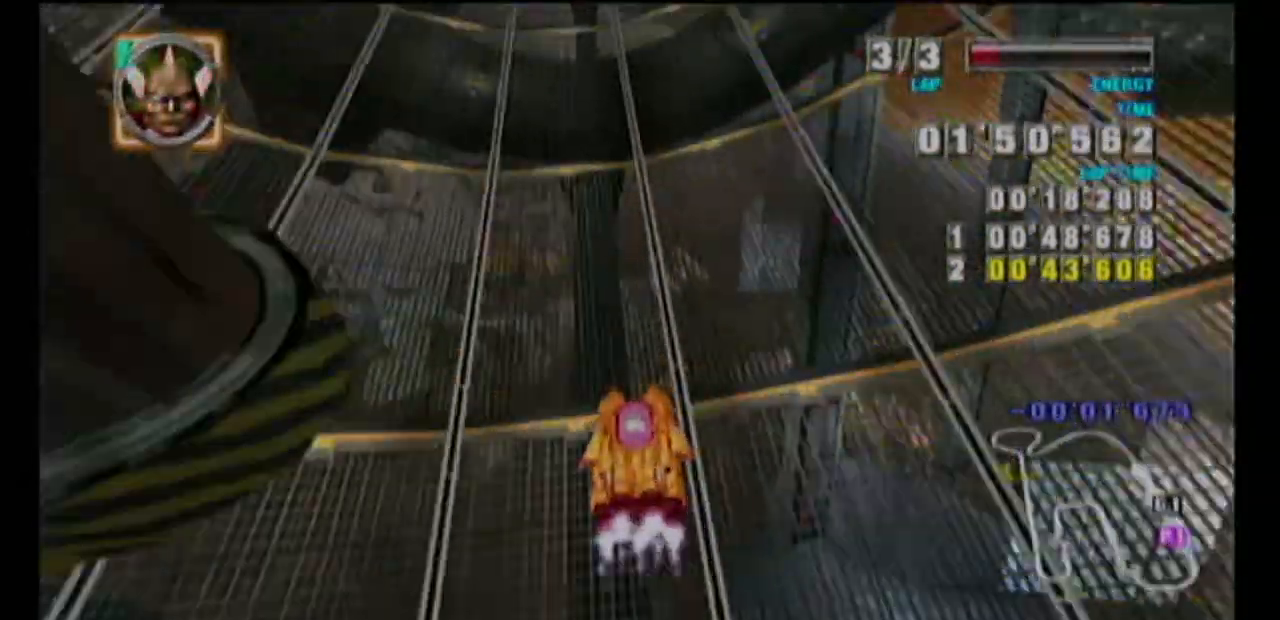
{"buttons": ["A"], "left_stick": "left", "events": [[133, "A", "down"]]}
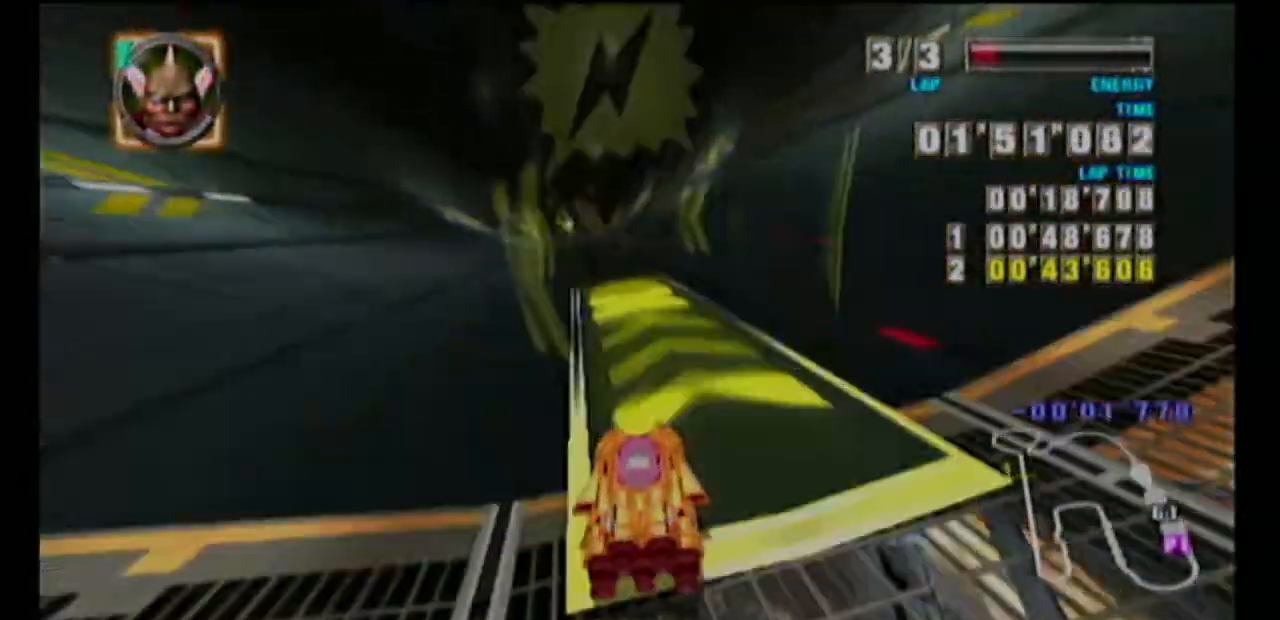
{"buttons": ["A", "L1"], "left_stick": "up-right", "events": [[200, "left_stick", "center"], [467, "left_stick", "up-right"], [483, "L1", "down"]]}
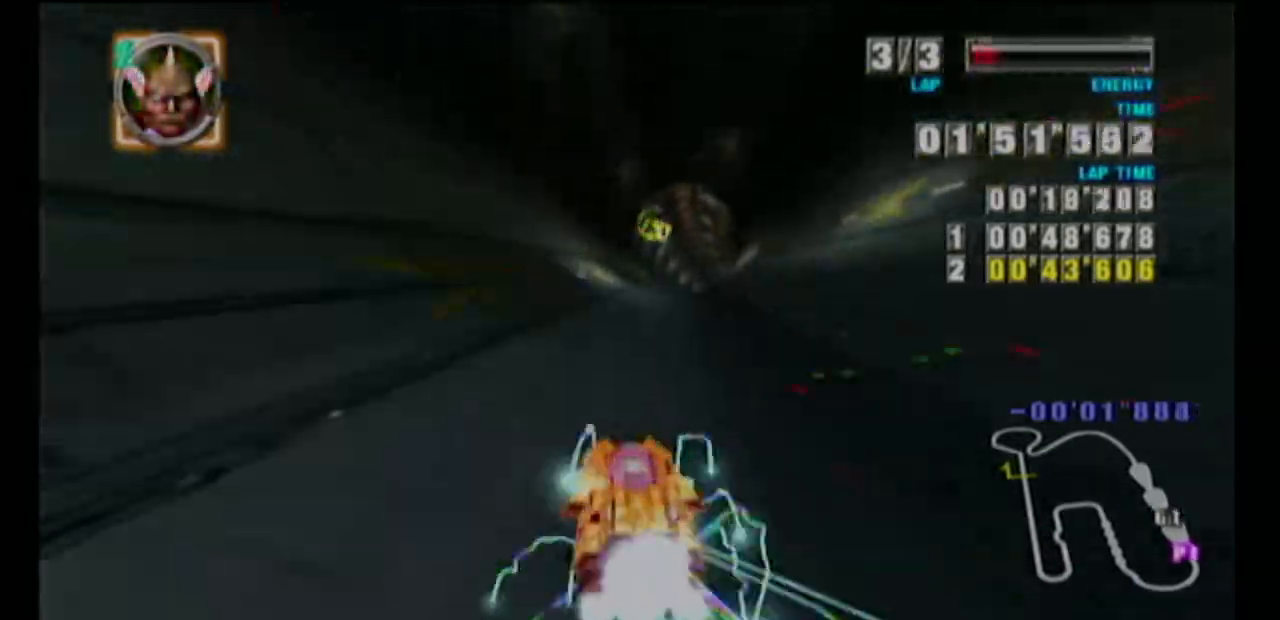
{"buttons": ["A"], "left_stick": "center", "events": [[83, "L1", "up"], [100, "left_stick", "center"]]}
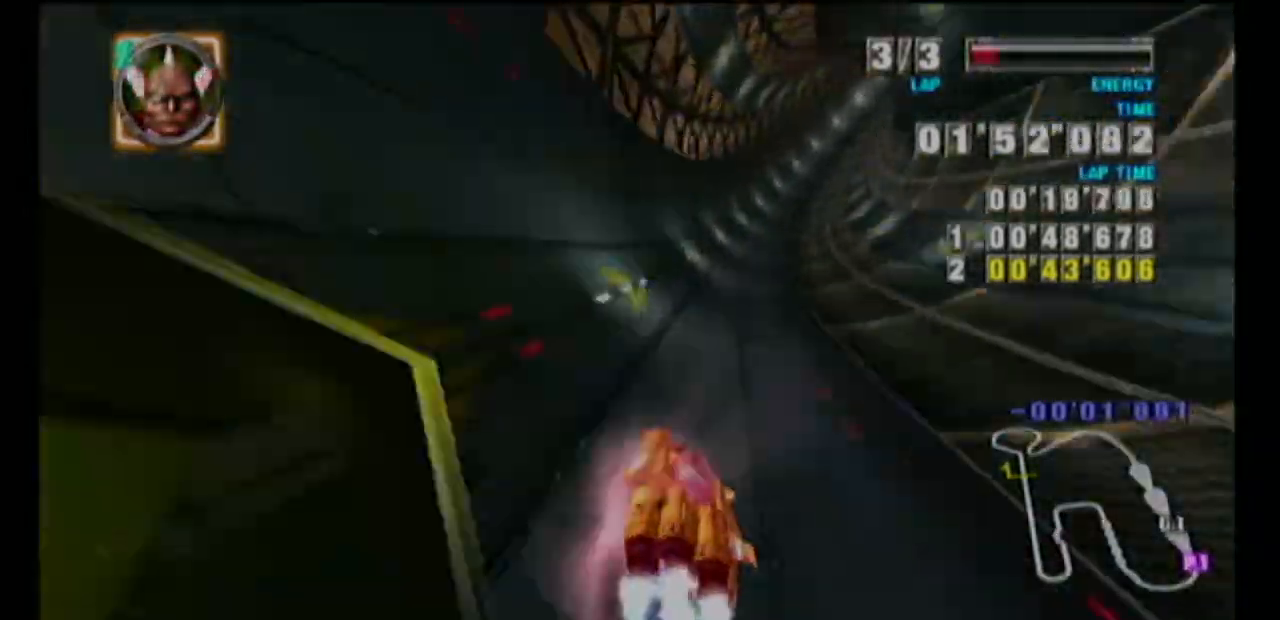
{"buttons": ["A"], "left_stick": "center", "events": []}
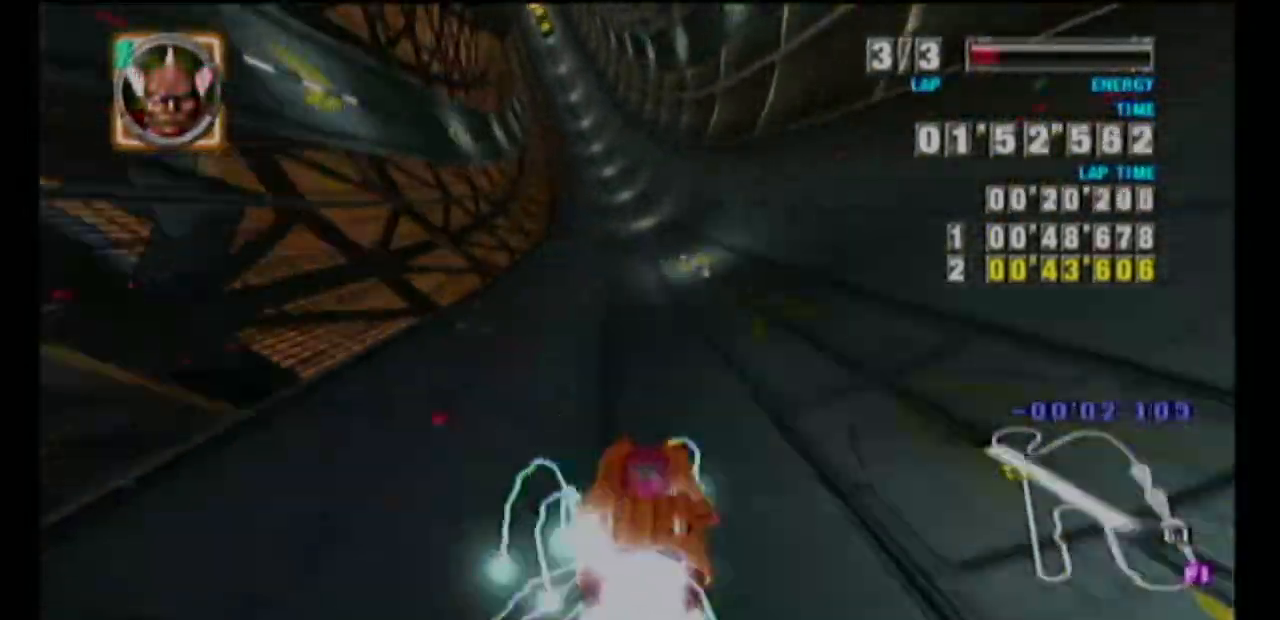
{"buttons": ["A"], "left_stick": "up-right", "events": [[133, "A", "up"], [350, "left_stick", "up-right"], [400, "A", "down"]]}
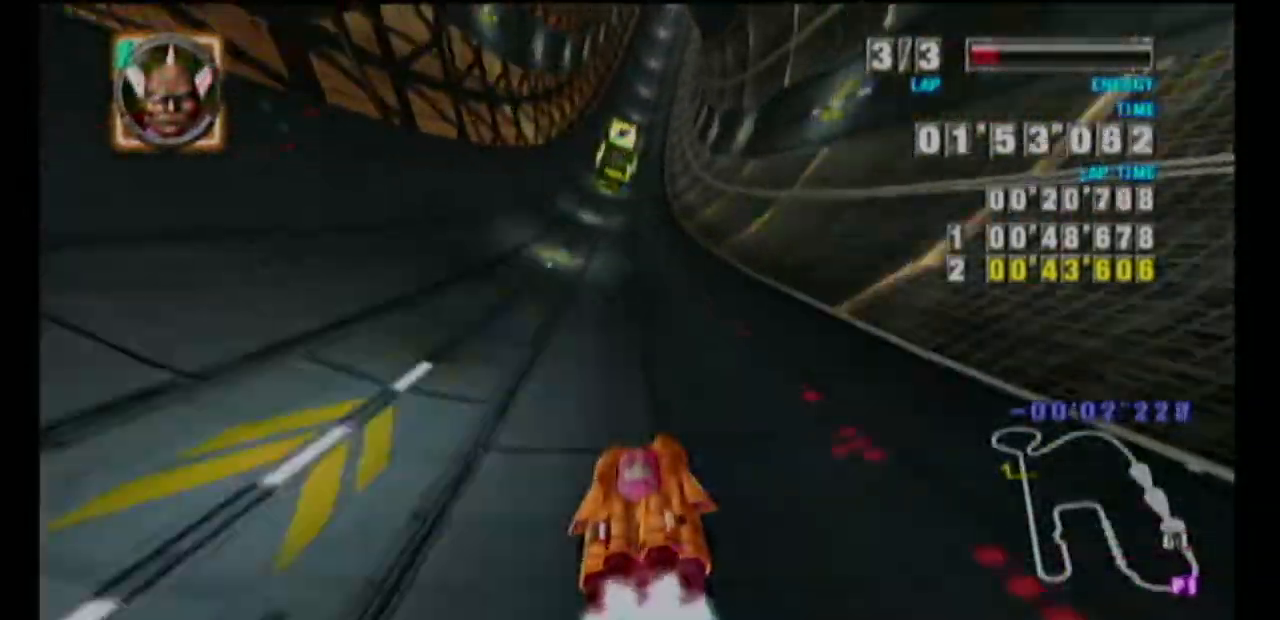
{"buttons": ["A"], "left_stick": "center", "events": [[33, "left_stick", "center"], [117, "A", "up"], [133, "A", "down"]]}
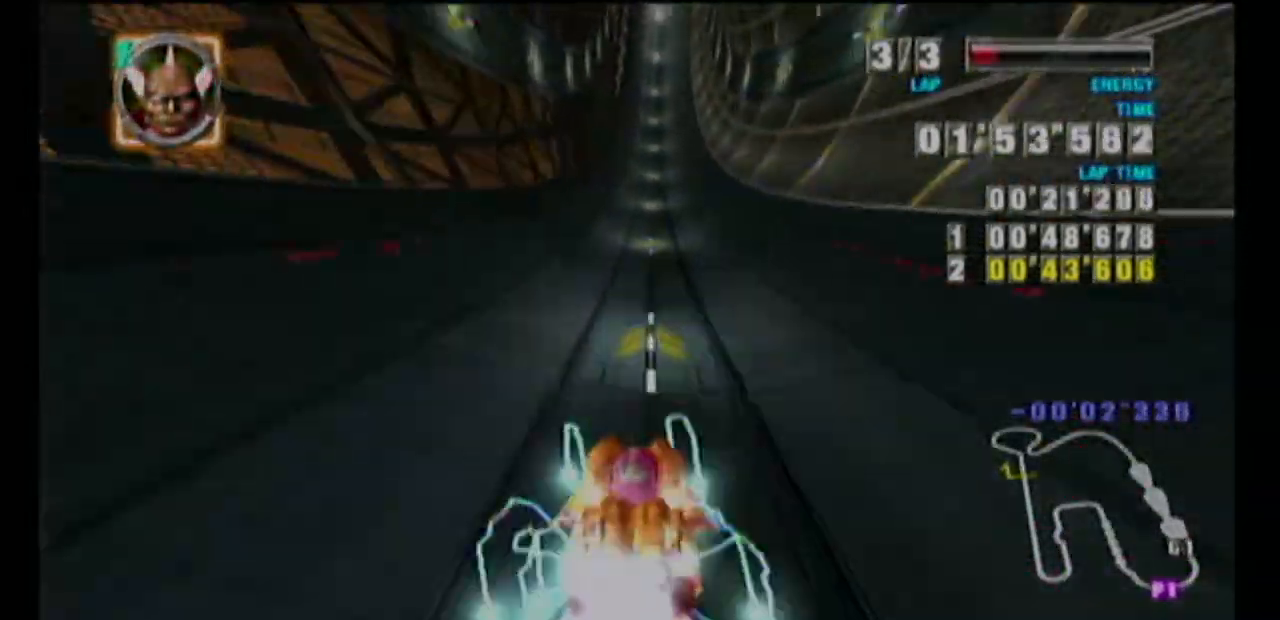
{"buttons": ["A"], "left_stick": "up", "events": [[400, "left_stick", "up"]]}
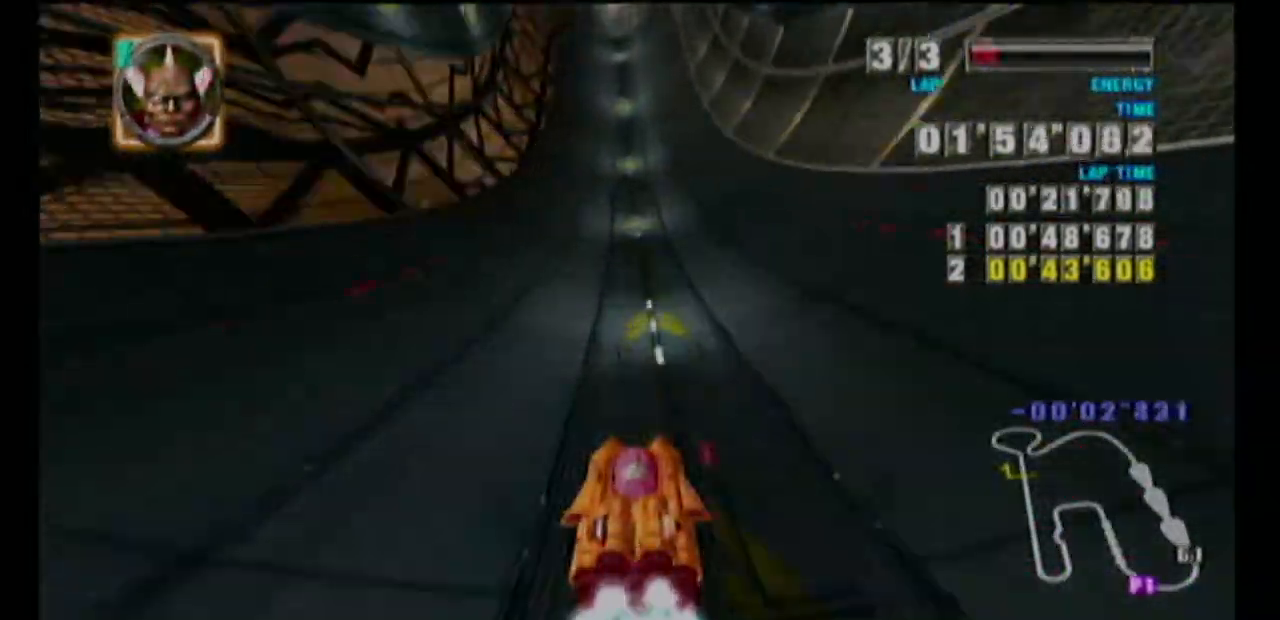
{"buttons": ["A"], "left_stick": "up-right", "events": [[50, "A", "up"], [150, "left_stick", "down"], [200, "A", "down"], [367, "left_stick", "up-right"], [417, "A", "up"], [467, "A", "down"]]}
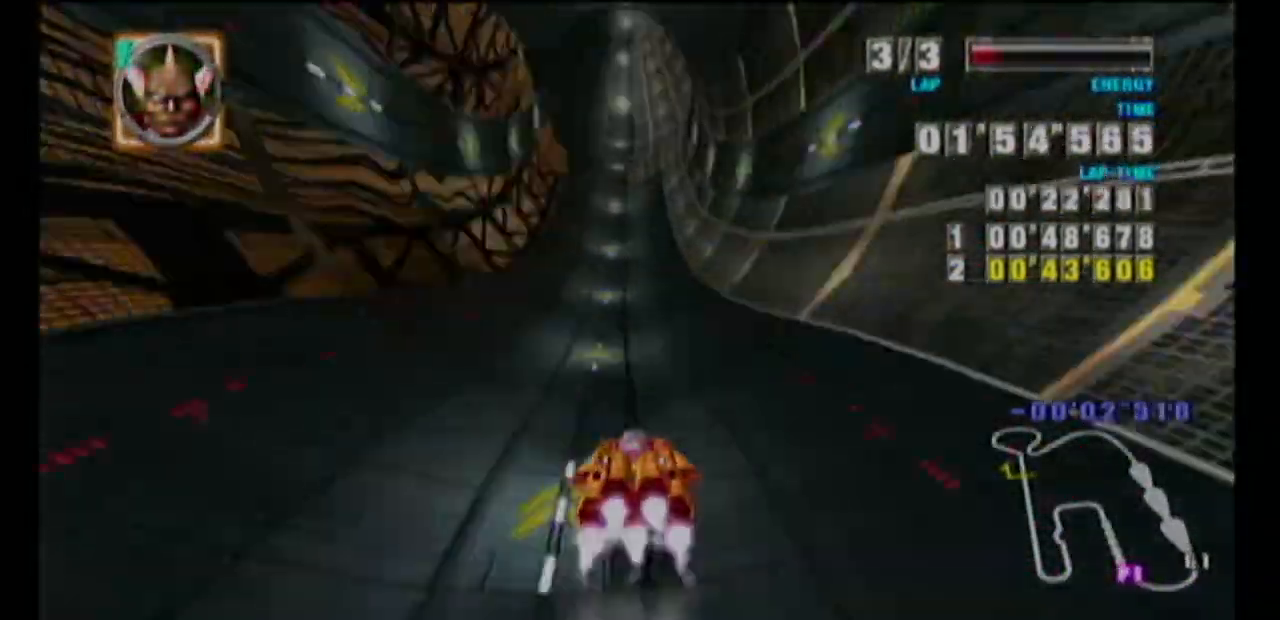
{"buttons": ["A"], "left_stick": "up", "events": [[200, "left_stick", "down-right"], [350, "left_stick", "up"], [450, "A", "up"], [483, "A", "down"]]}
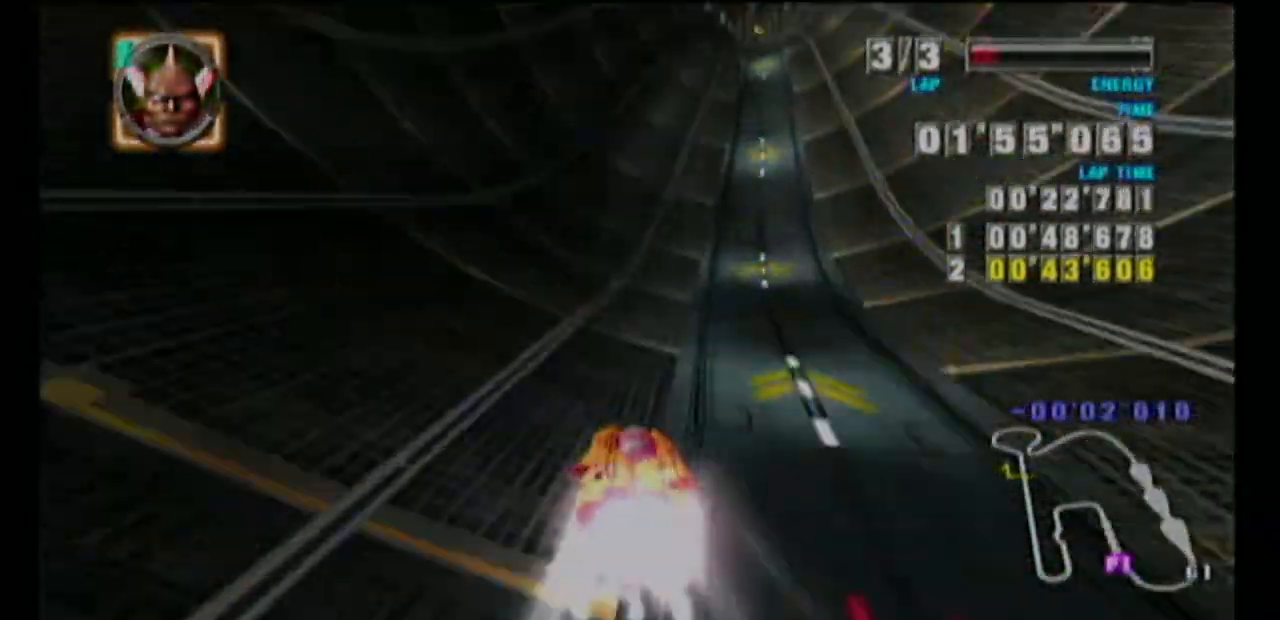
{"buttons": ["A"], "left_stick": "up", "events": [[217, "left_stick", "down"], [317, "left_stick", "center"], [433, "left_stick", "up"]]}
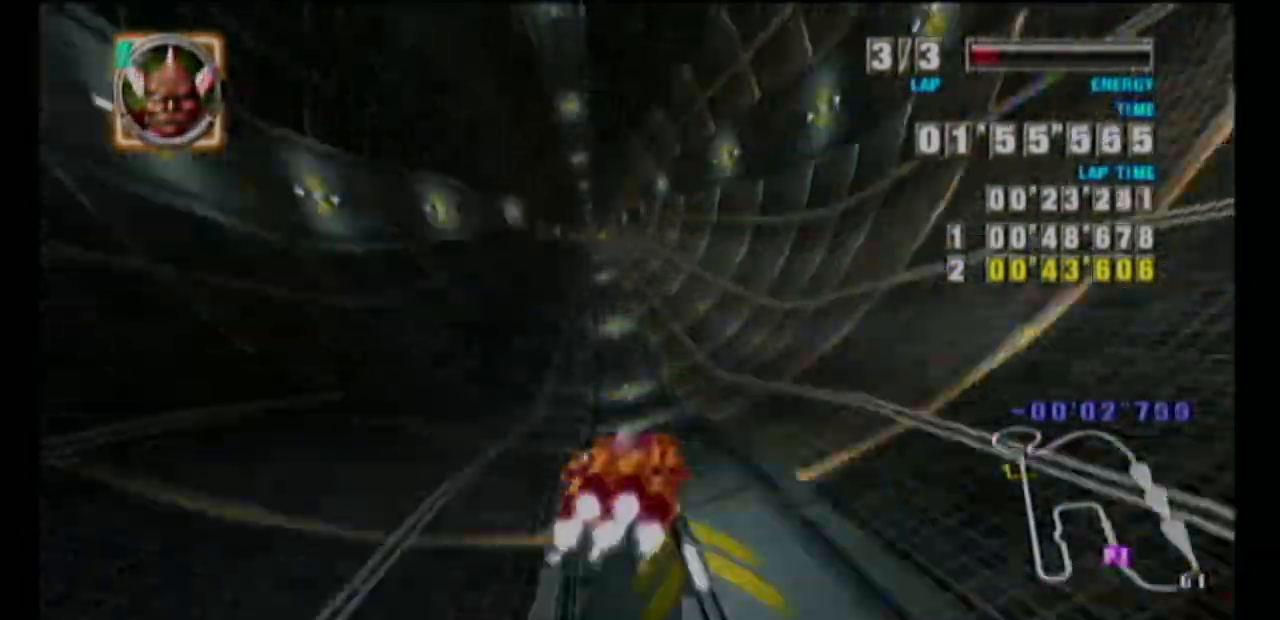
{"buttons": ["A"], "left_stick": "down", "events": [[300, "left_stick", "right"], [383, "left_stick", "down-right"], [483, "left_stick", "down"]]}
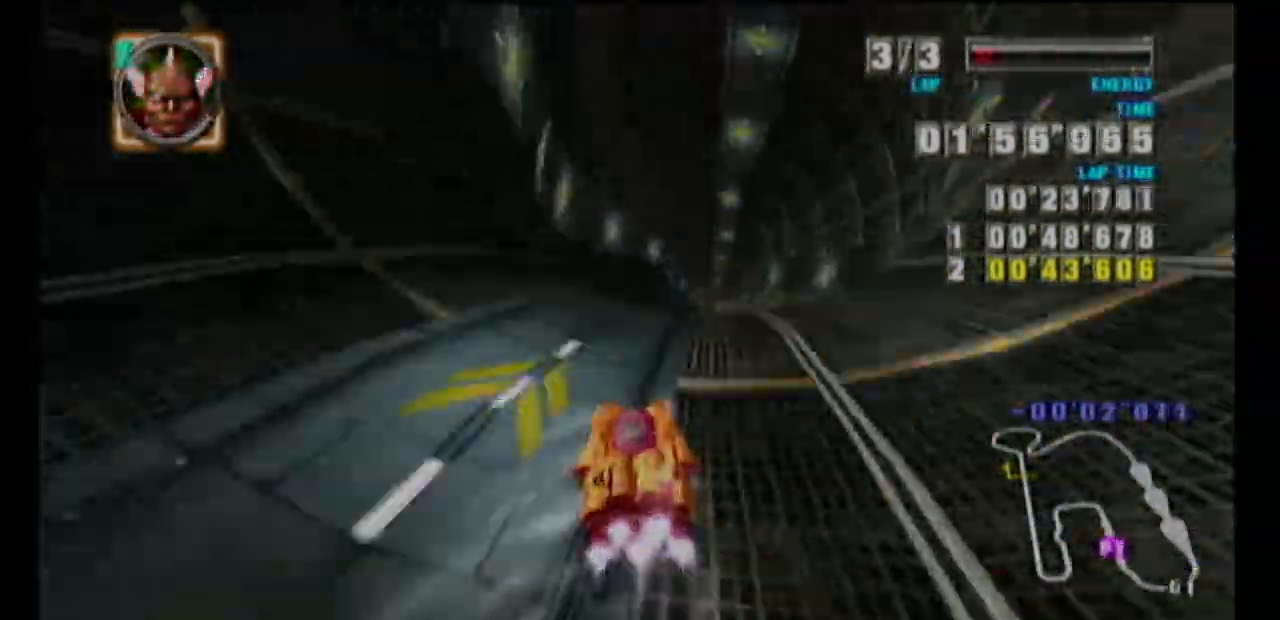
{"buttons": ["A"], "left_stick": "up", "events": [[117, "left_stick", "up"]]}
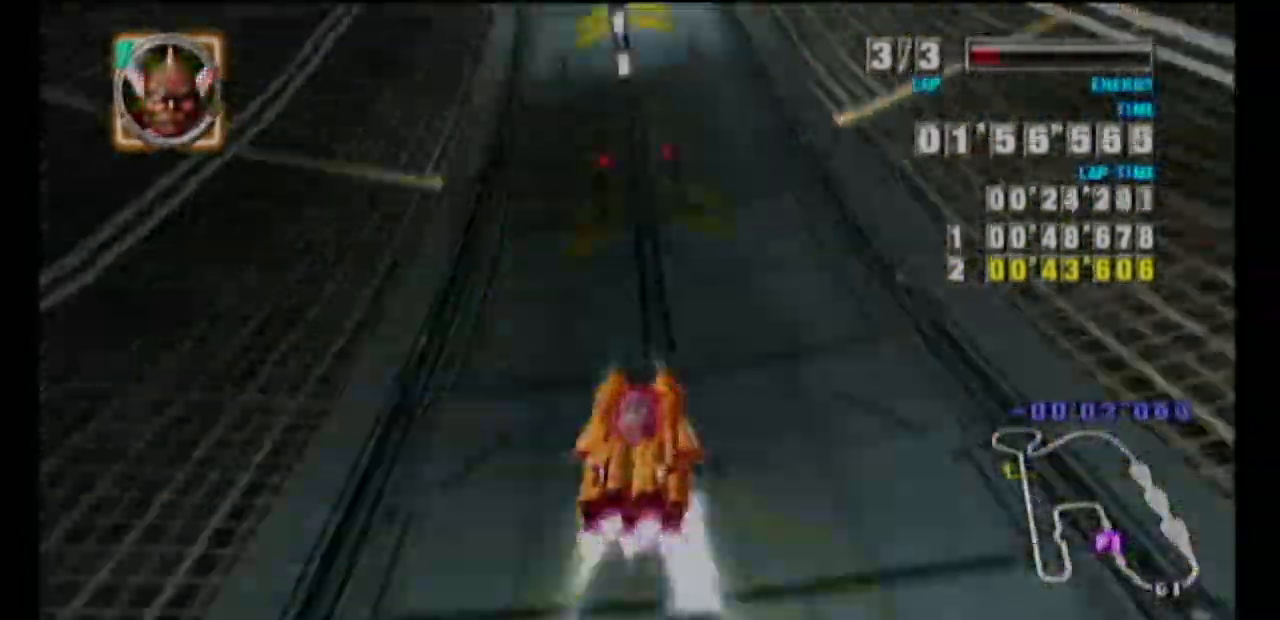
{"buttons": ["A"], "left_stick": "up-right", "events": [[67, "left_stick", "down-right"], [117, "left_stick", "down"], [367, "left_stick", "up-right"]]}
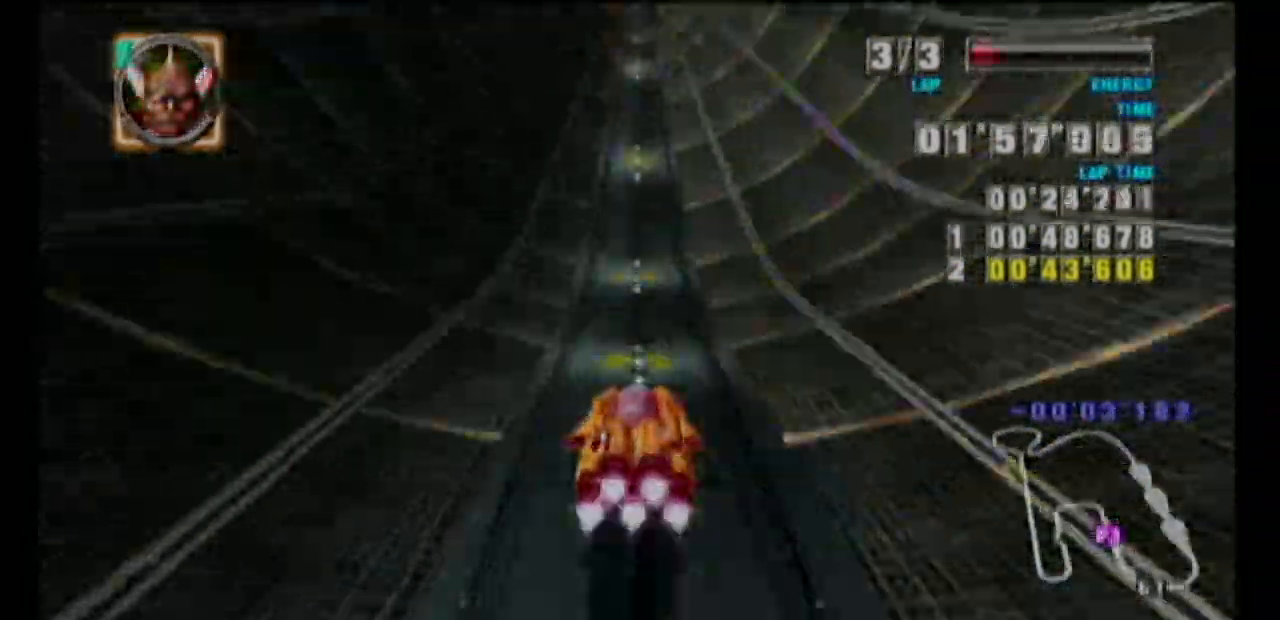
{"buttons": ["A"], "left_stick": "down", "events": [[350, "left_stick", "down"]]}
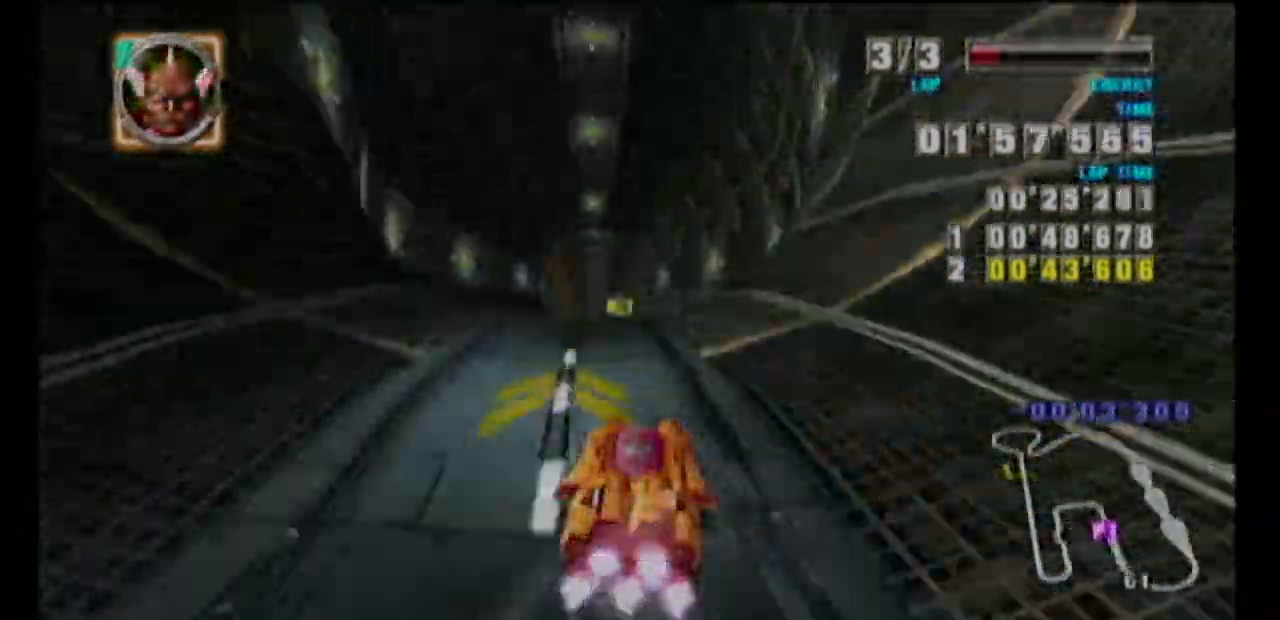
{"buttons": ["A"], "left_stick": "up", "events": [[217, "left_stick", "up"]]}
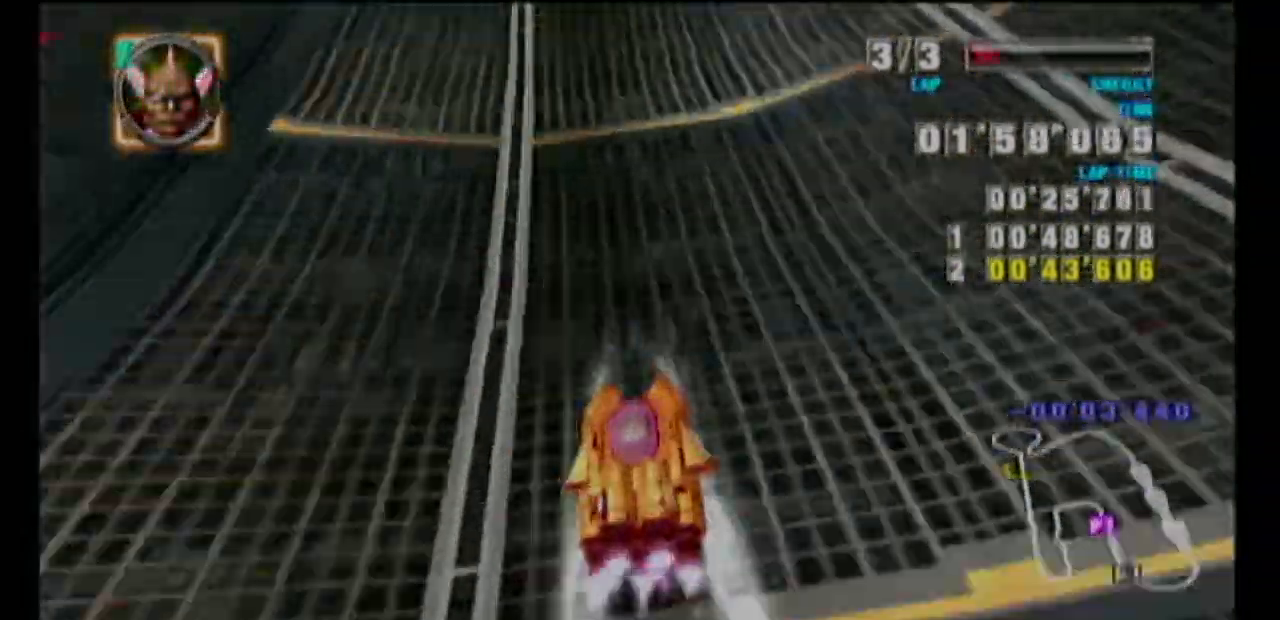
{"buttons": ["A"], "left_stick": "center", "events": [[50, "left_stick", "down"], [167, "left_stick", "center"]]}
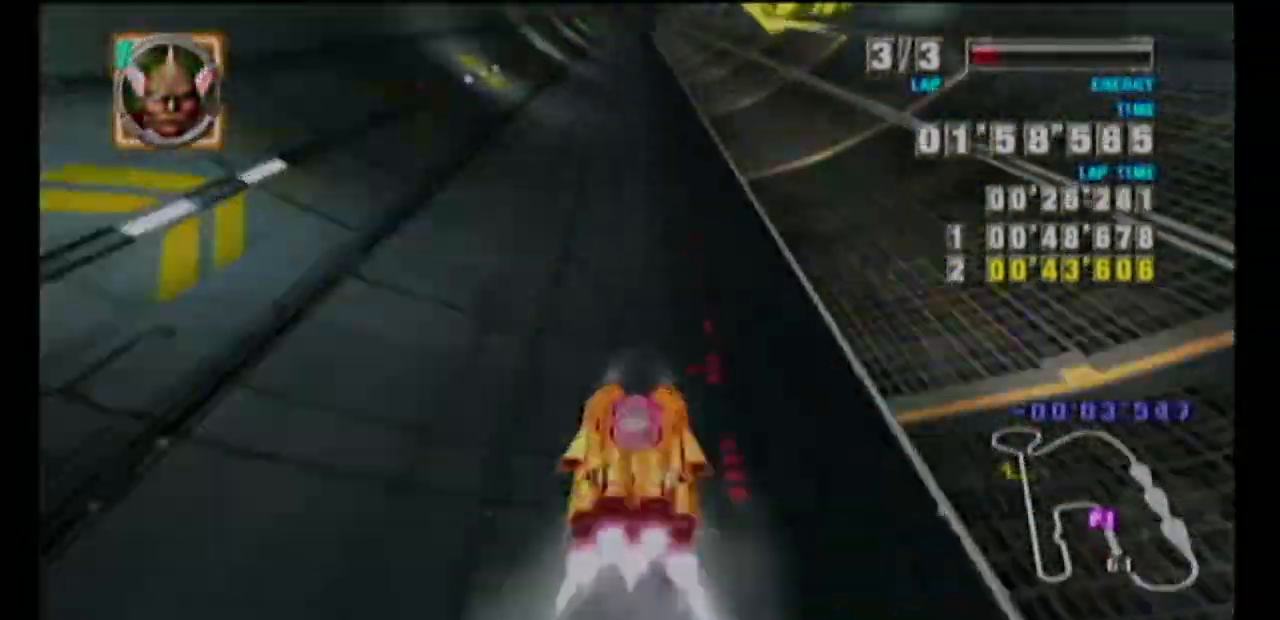
{"buttons": ["A"], "left_stick": "center", "events": []}